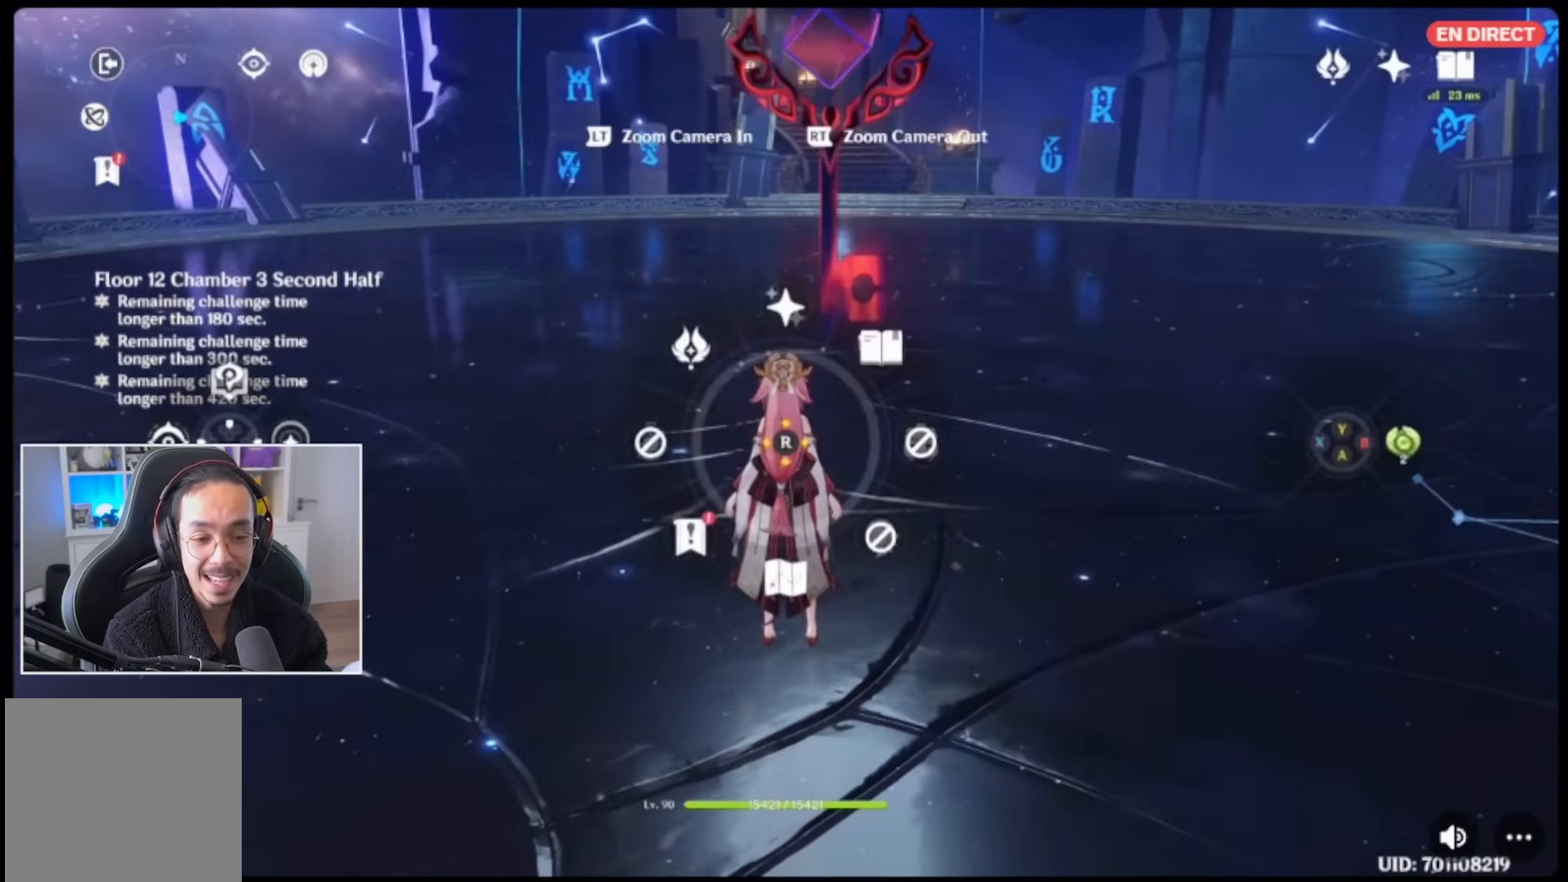
Gameplay with a controller (Xbox layout); each line is a JSON object with the inputs held at the frame after it (dt_ms = milliseconds from this image to that frame). "events" lists button and stick changes between this image and that frame as [ms after this image, input, new state], when the widget could be followed in between. Not read: L3 R3.
{"dt_ms": 500, "buttons": [], "left_stick": "up", "right_stick": "center", "events": [[33, "L1", "up"], [167, "right_stick", "right"], [233, "right_stick", "center"], [367, "left_stick", "up"]]}
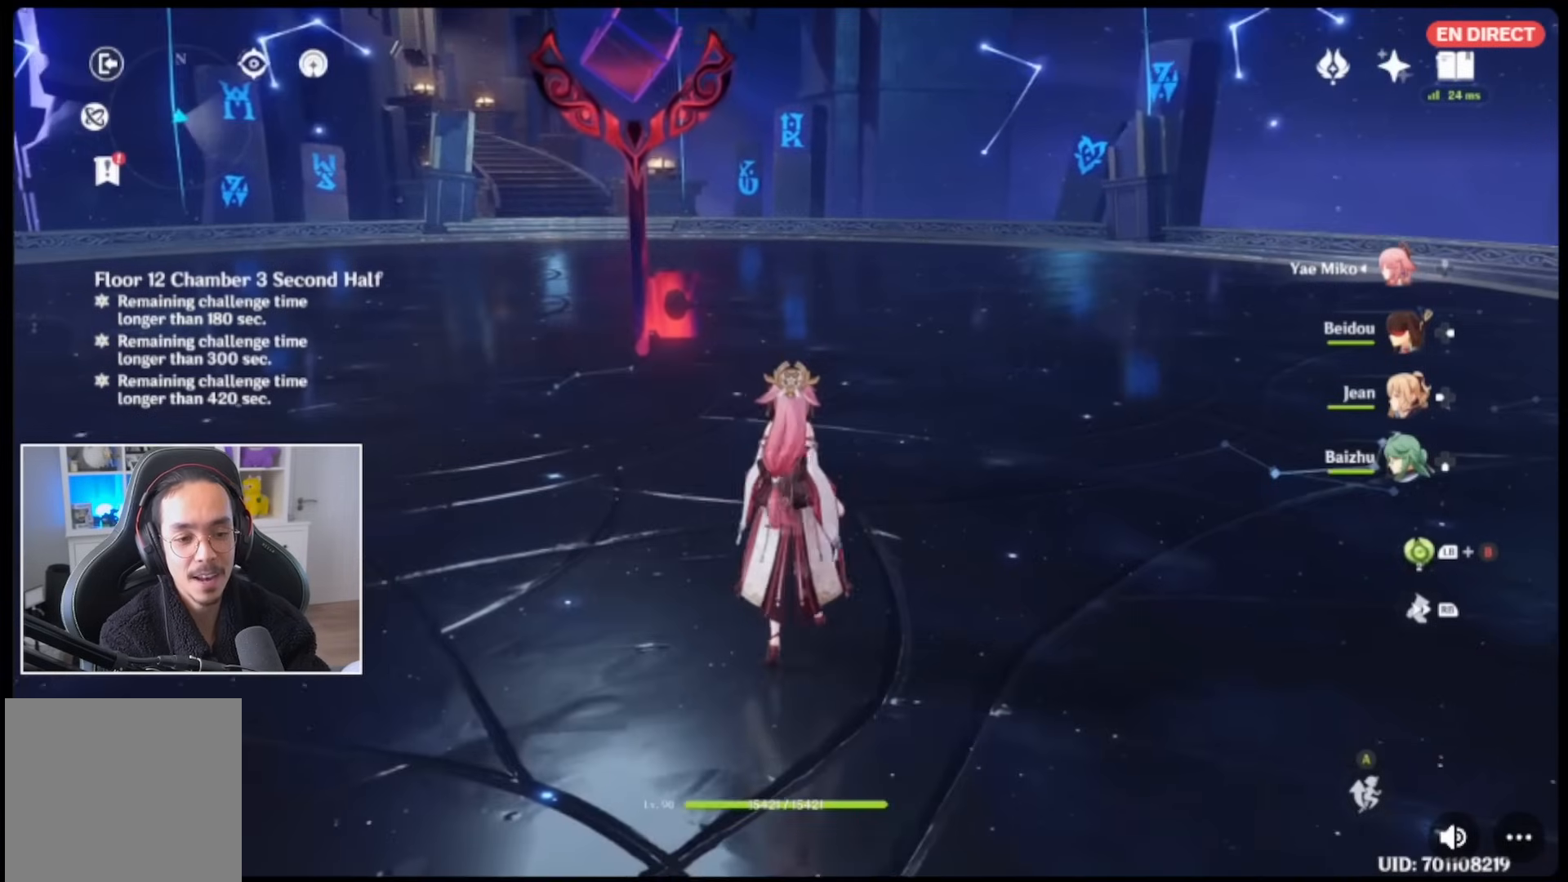
{"dt_ms": 500, "buttons": [], "left_stick": "up", "right_stick": "center", "events": [[67, "right_stick", "down"], [233, "right_stick", "center"]]}
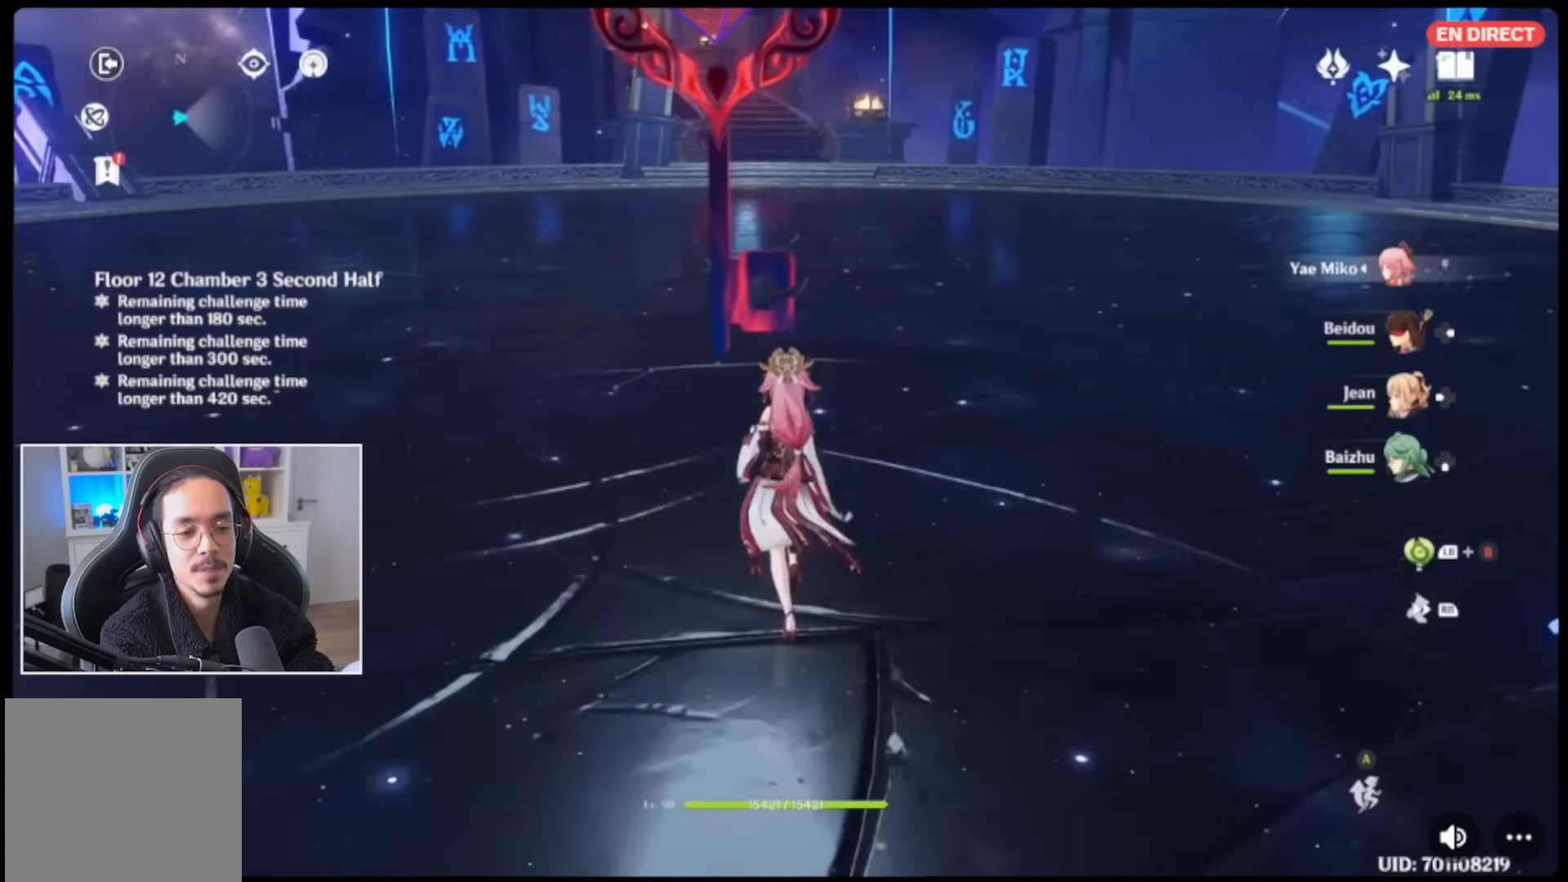
{"dt_ms": 500, "buttons": [], "left_stick": "up", "right_stick": "center", "events": []}
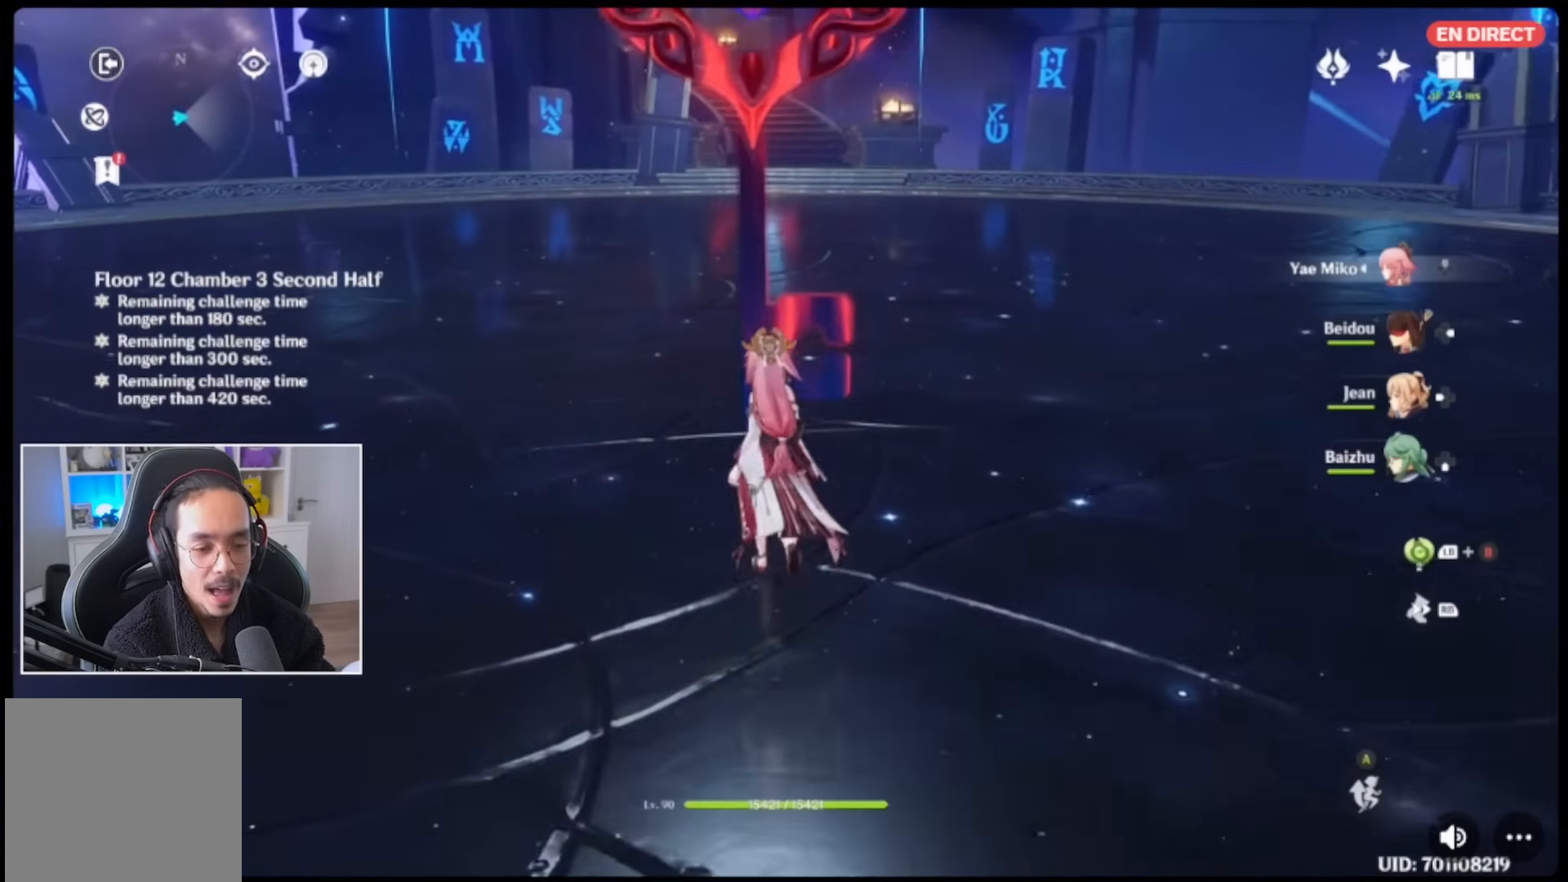
{"dt_ms": 500, "buttons": ["X"], "left_stick": "up", "right_stick": "center", "events": [[433, "X", "down"]]}
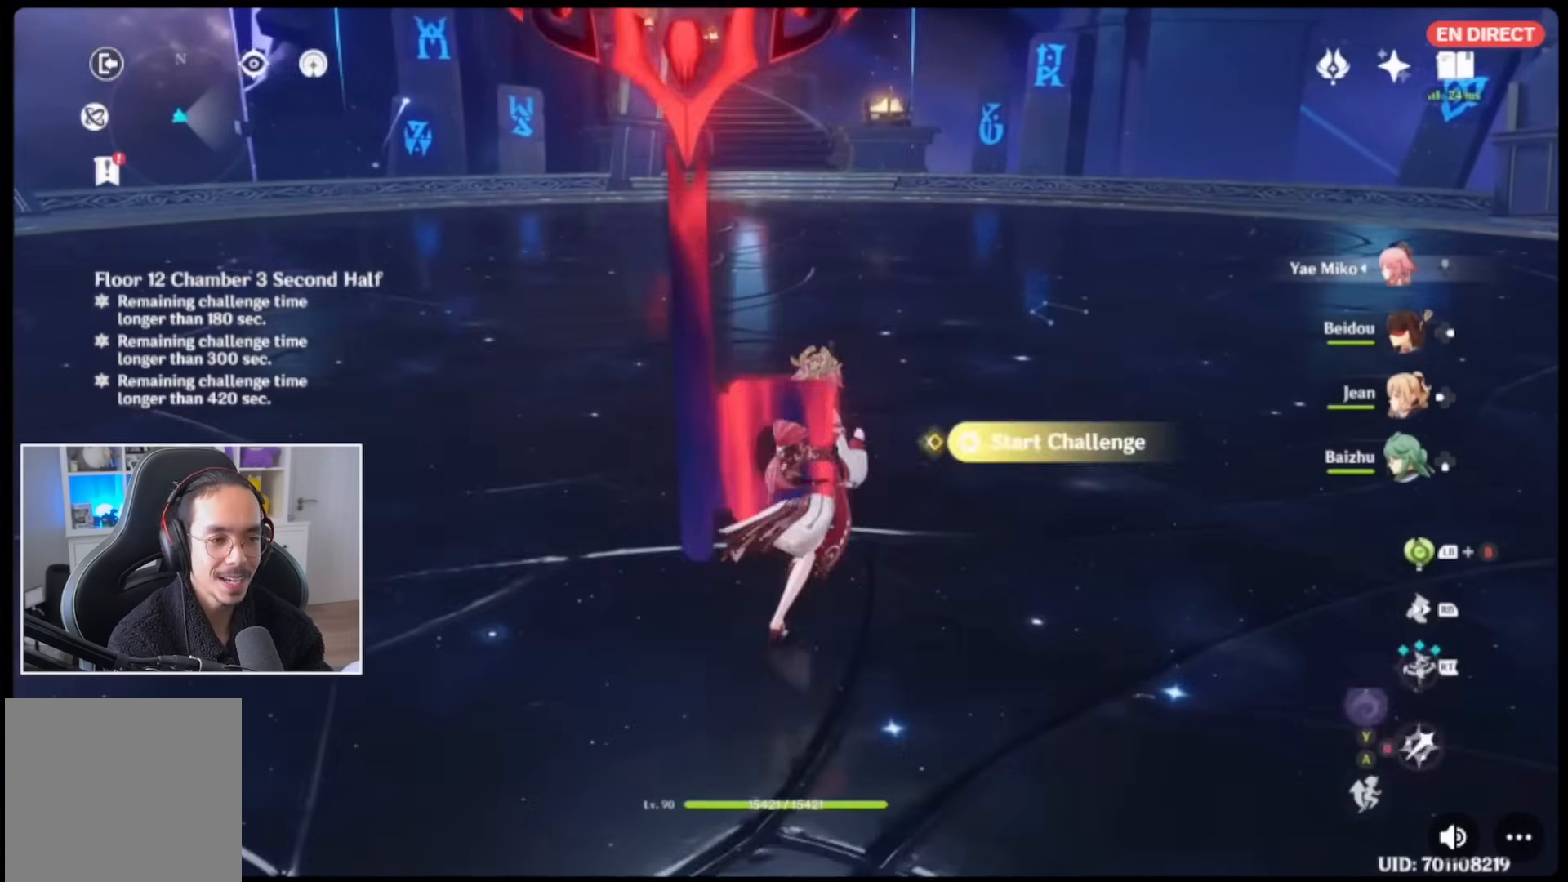
{"dt_ms": 500, "buttons": ["R2"], "left_stick": "up", "right_stick": "center", "events": [[33, "X", "up"], [67, "R2", "down"], [167, "R2", "up"], [300, "R2", "down"], [400, "R2", "up"], [500, "R2", "down"]]}
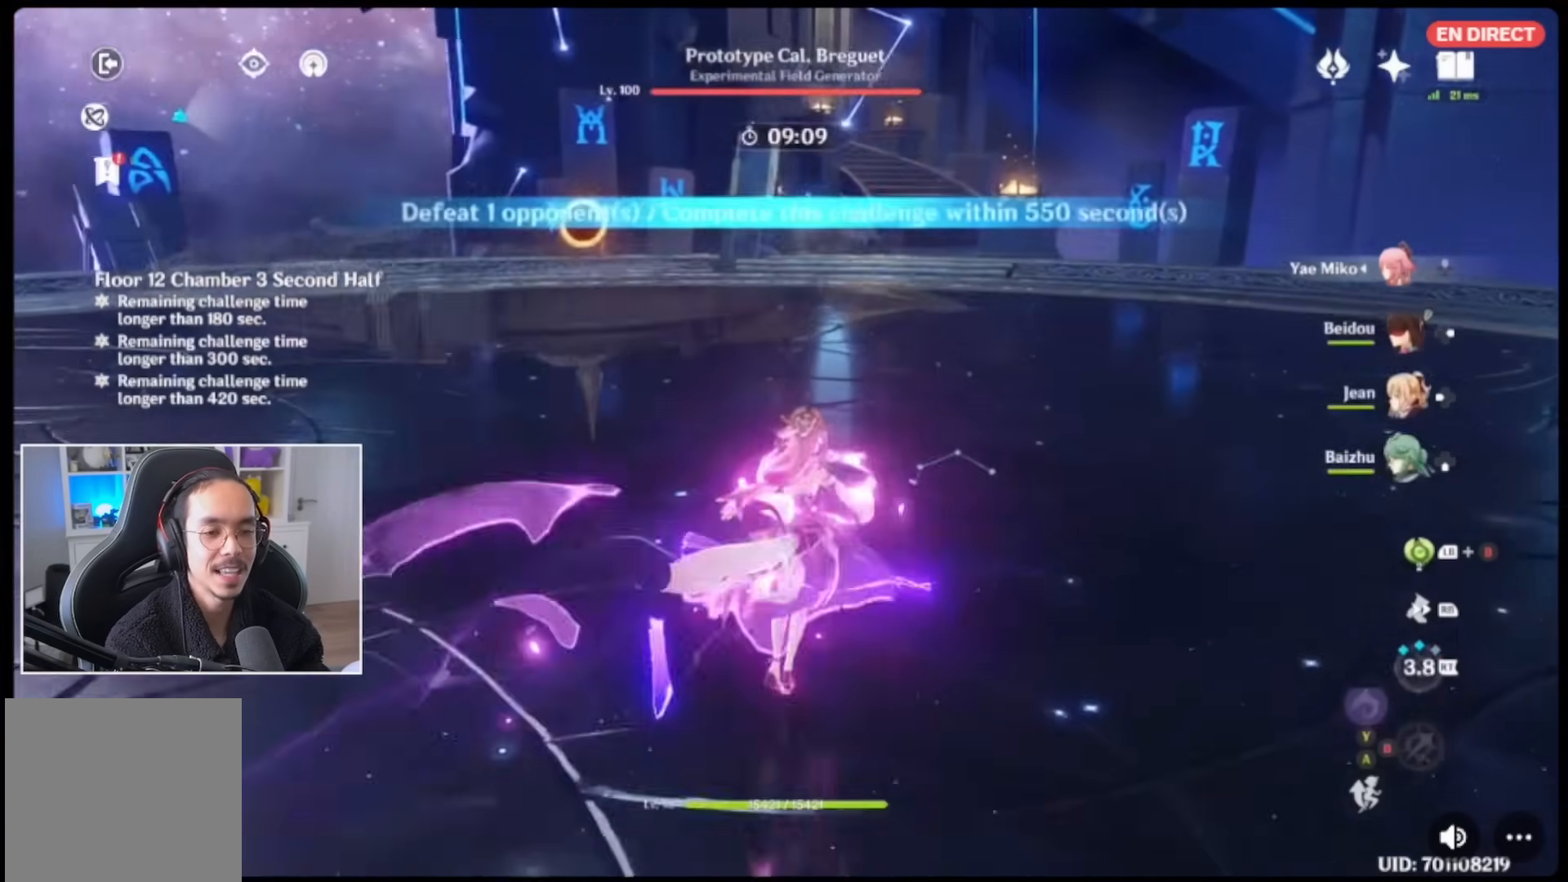
{"dt_ms": 500, "buttons": [], "left_stick": "left", "right_stick": "center", "events": [[100, "R2", "up"], [100, "left_stick", "left"], [200, "R2", "down"], [300, "R2", "up"], [400, "R2", "down"], [500, "R2", "up"]]}
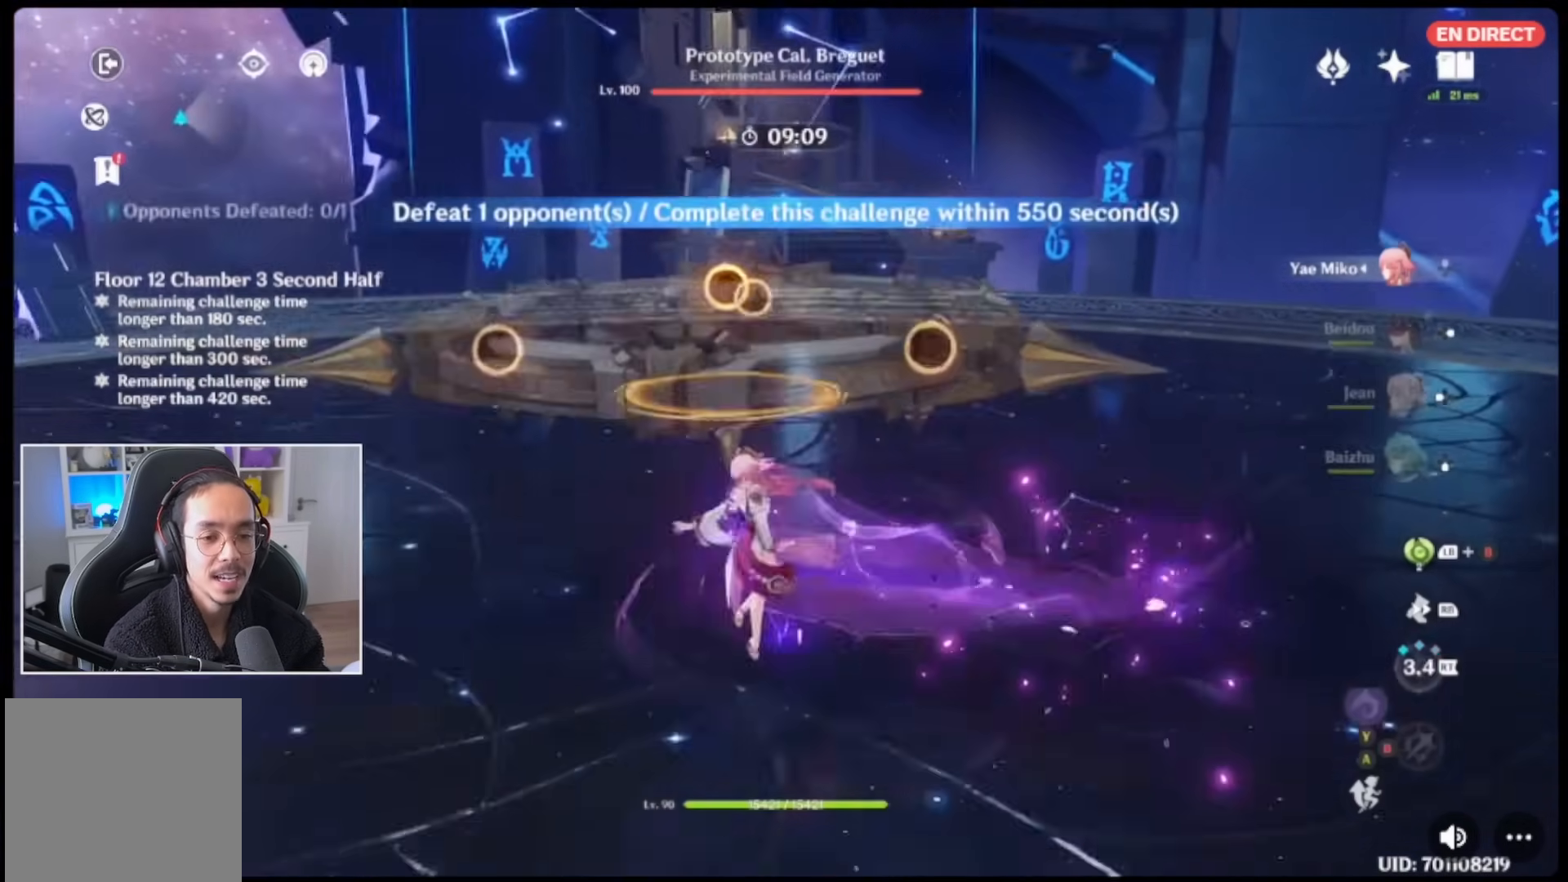
{"dt_ms": 500, "buttons": ["R2"], "left_stick": "up-right", "right_stick": "center", "events": [[100, "R2", "down"], [167, "left_stick", "up"], [200, "R2", "up"], [300, "R2", "down"], [367, "R2", "up"], [433, "R2", "down"], [433, "left_stick", "up-right"]]}
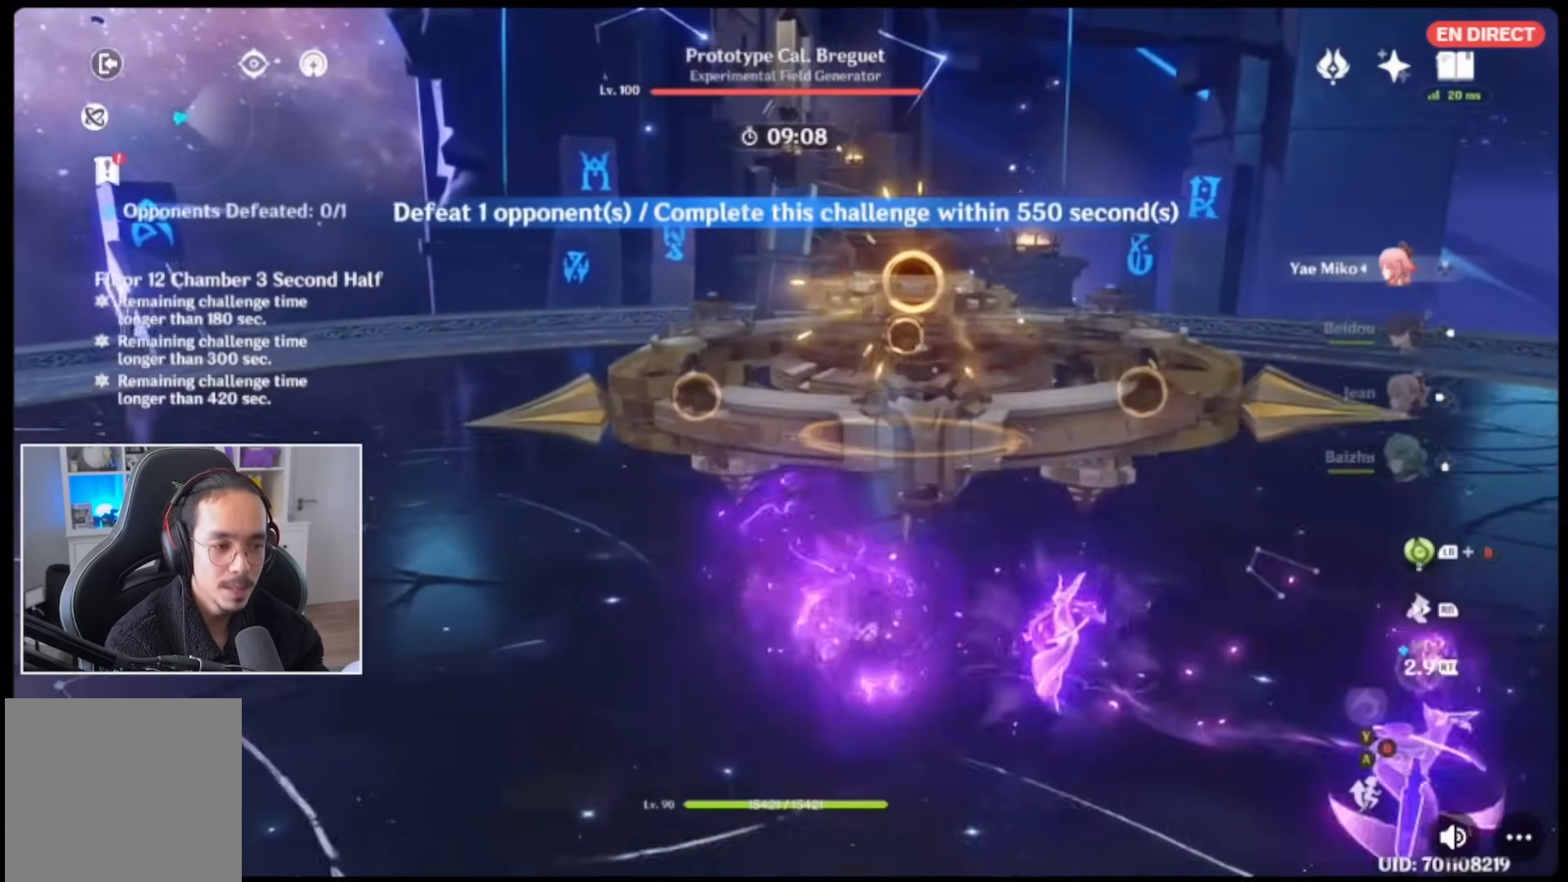
{"dt_ms": 500, "buttons": ["R2"], "left_stick": "down-right", "right_stick": "center", "events": [[67, "R2", "up"], [233, "DPAD_RIGHT", "down"], [300, "DPAD_RIGHT", "up"], [367, "DPAD_RIGHT", "down"], [400, "left_stick", "down-right"], [467, "DPAD_RIGHT", "up"], [500, "R2", "down"]]}
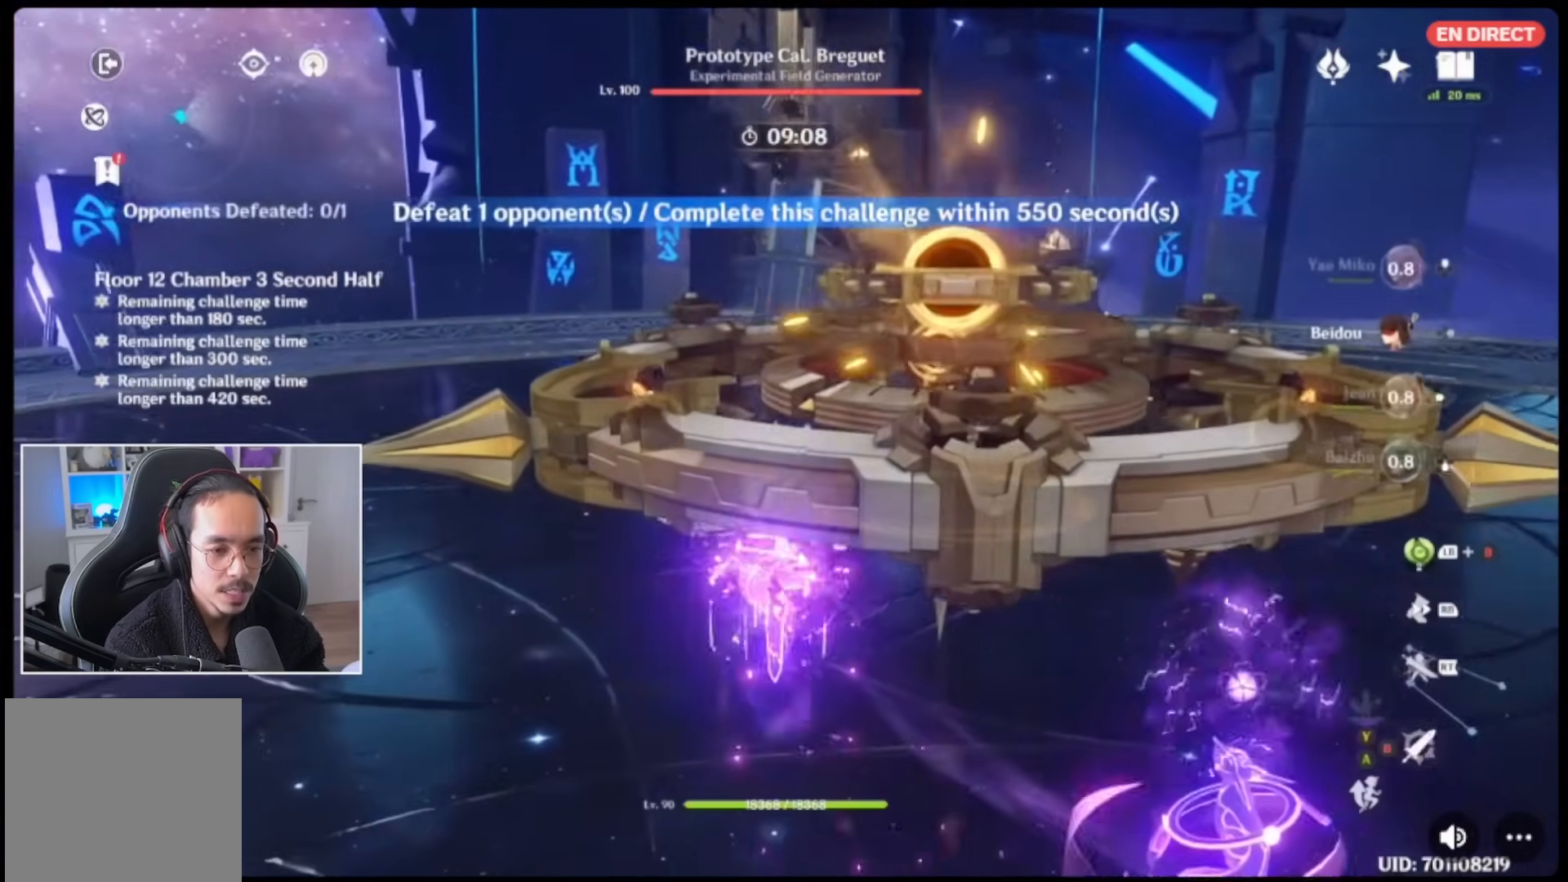
{"dt_ms": 500, "buttons": [], "left_stick": "center", "right_stick": "right", "events": [[100, "R2", "up"], [167, "R2", "down"], [267, "left_stick", "up-right"], [300, "R2", "up"], [317, "R2", "down"], [433, "left_stick", "center"], [467, "R2", "up"], [500, "right_stick", "right"]]}
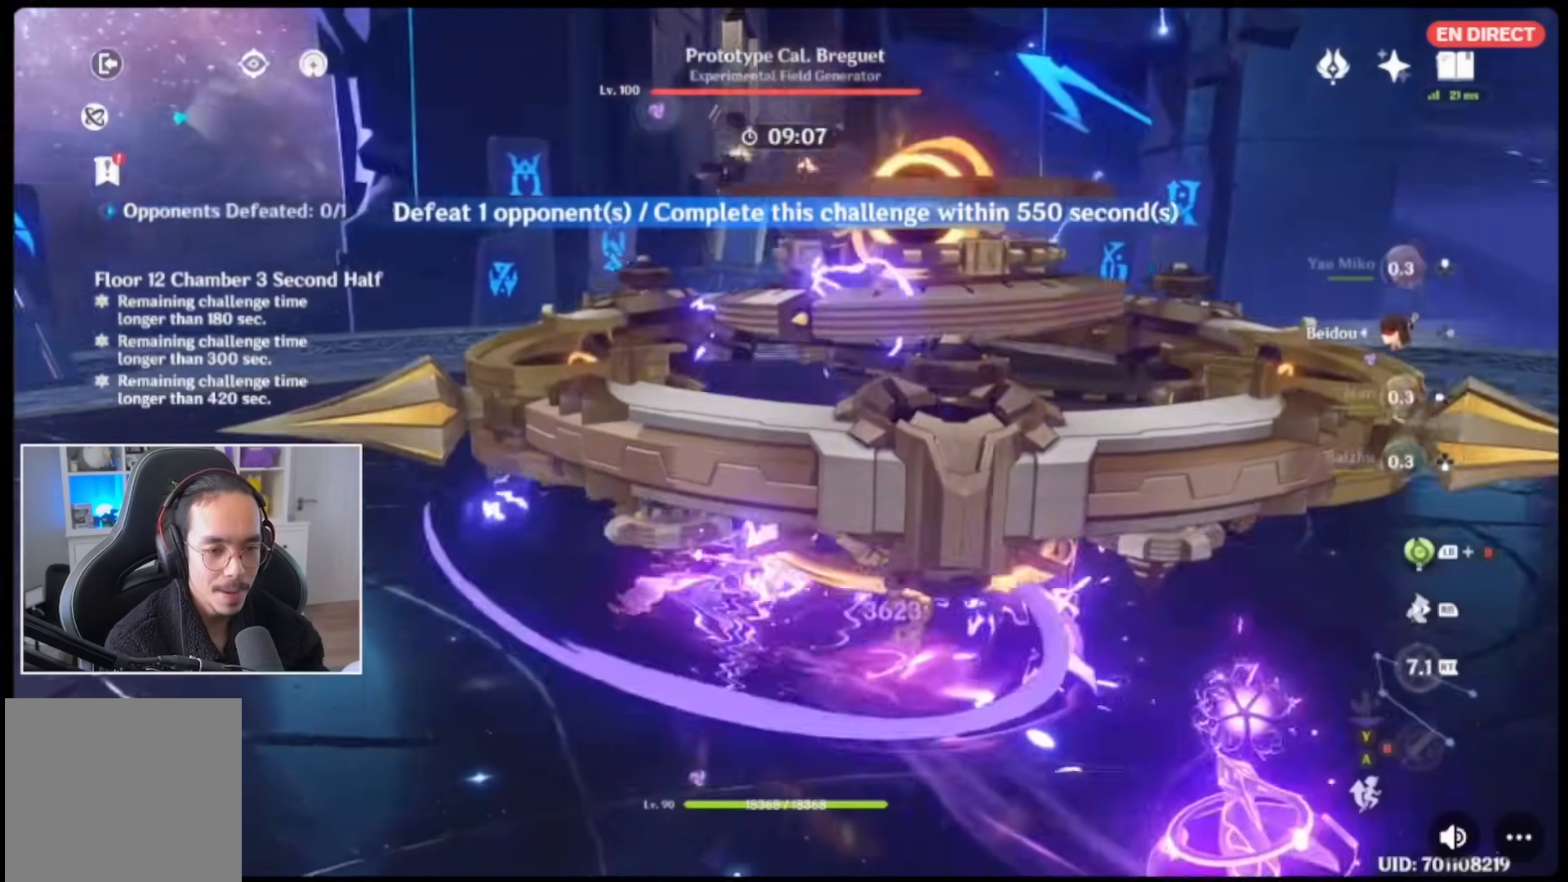
{"dt_ms": 500, "buttons": ["B"], "left_stick": "right", "right_stick": "center", "events": [[33, "R2", "down"], [150, "R2", "up"], [150, "right_stick", "center"], [183, "left_stick", "down"], [300, "left_stick", "down-right"], [333, "B", "down"], [433, "B", "up"], [450, "left_stick", "right"], [500, "B", "down"]]}
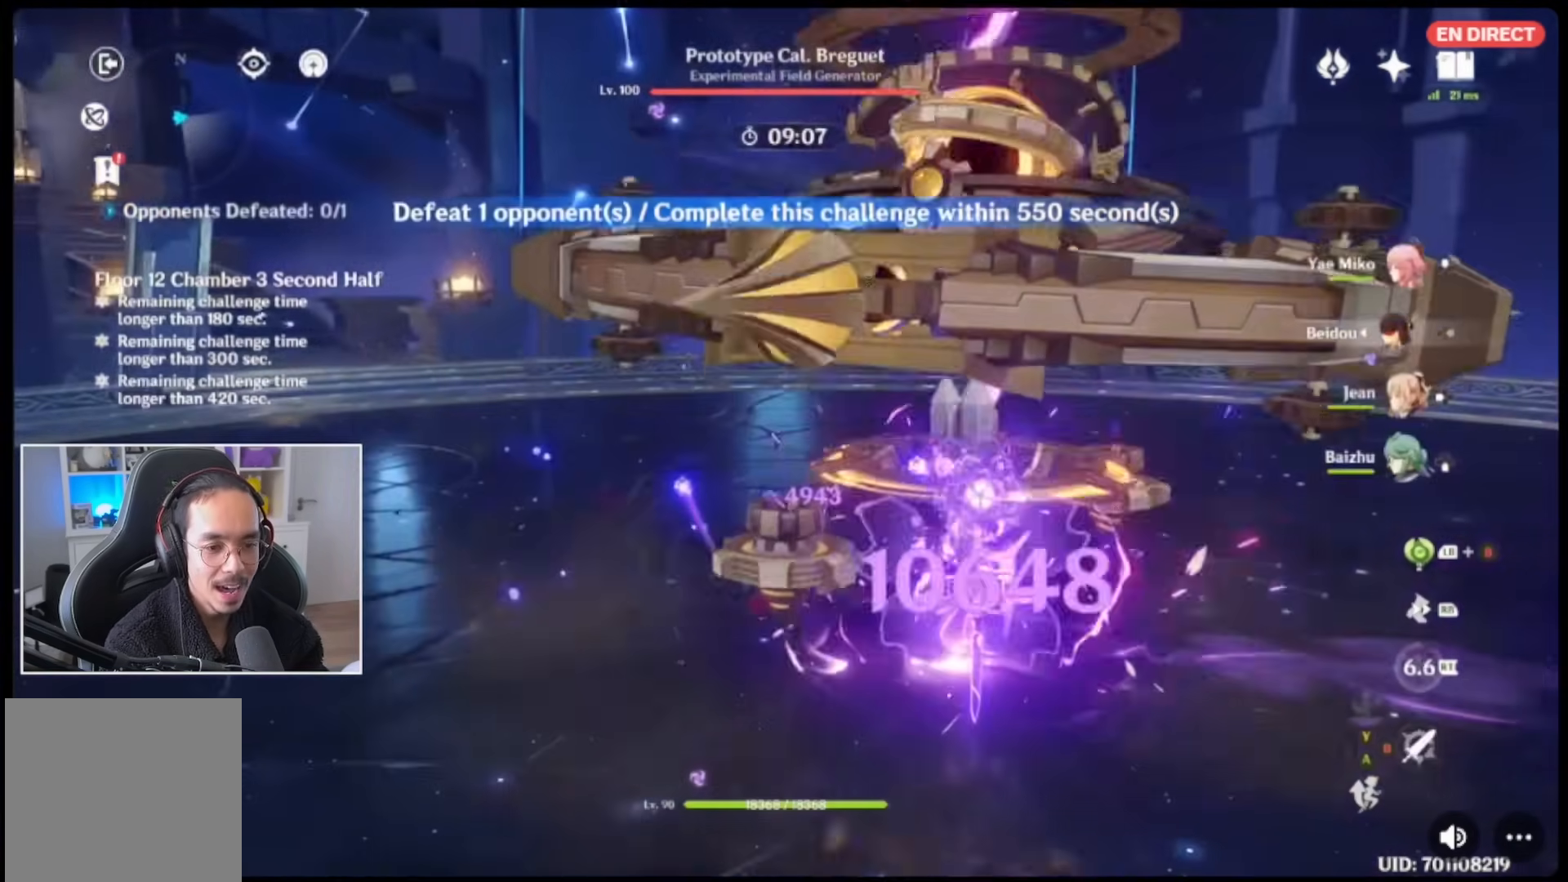
{"dt_ms": 500, "buttons": ["DPAD_LEFT"], "left_stick": "center", "right_stick": "center", "events": [[100, "B", "up"], [167, "B", "down"], [200, "left_stick", "center"], [233, "B", "up"], [300, "B", "down"], [400, "B", "up"], [500, "DPAD_LEFT", "down"]]}
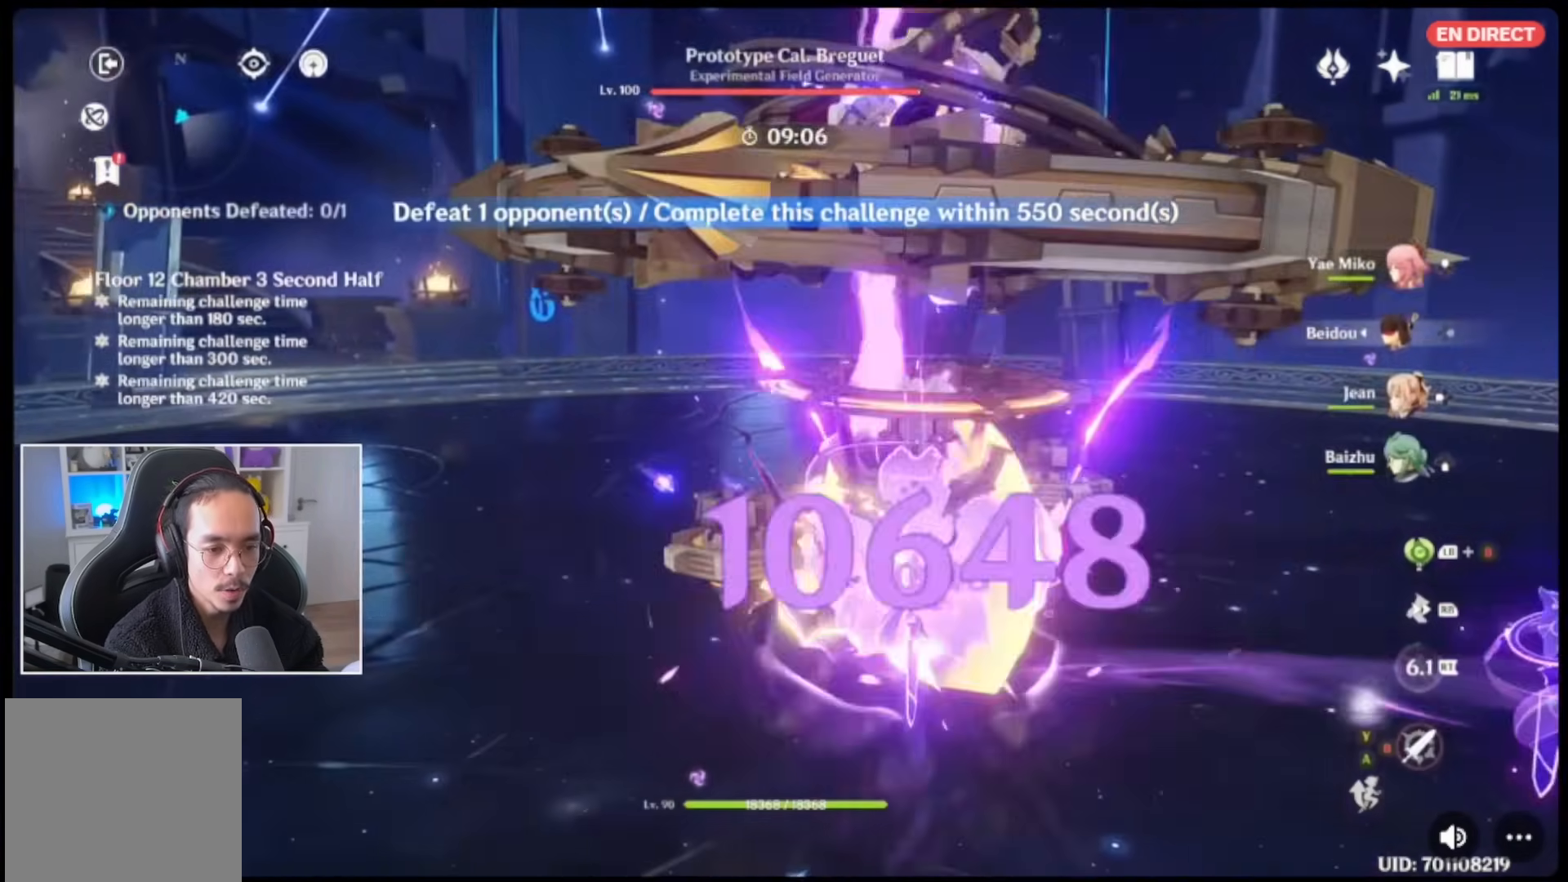
{"dt_ms": 500, "buttons": ["R2"], "left_stick": "center", "right_stick": "center", "events": [[50, "DPAD_LEFT", "up"], [133, "DPAD_LEFT", "down"], [167, "R2", "down"], [167, "right_stick", "down-right"], [233, "DPAD_LEFT", "up"], [233, "R2", "up"], [233, "right_stick", "center"], [333, "R2", "down"], [400, "R2", "up"], [467, "R2", "down"]]}
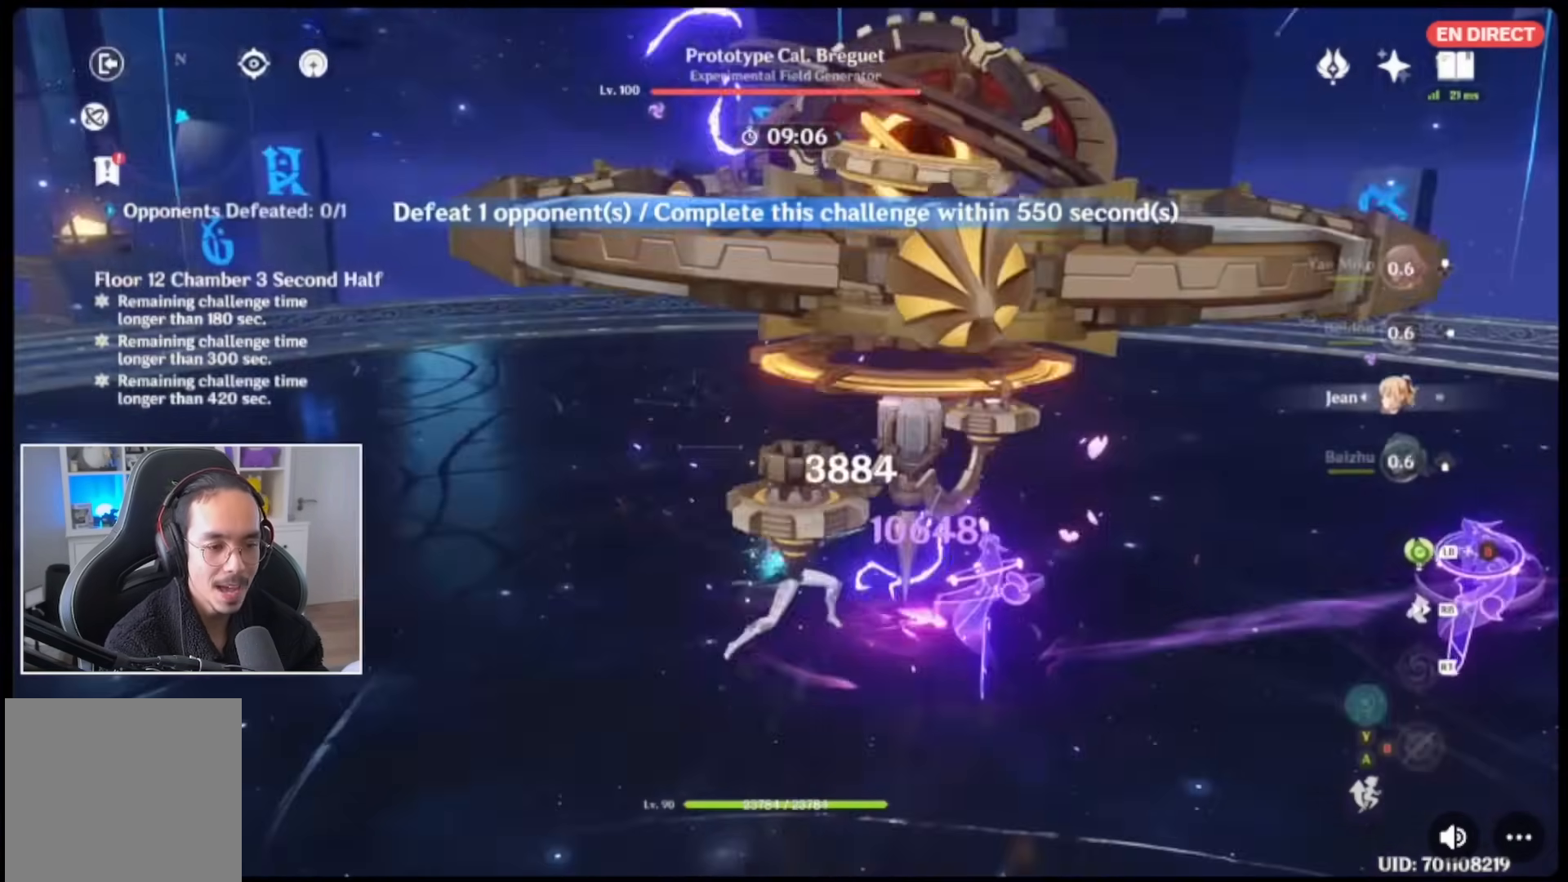
{"dt_ms": 500, "buttons": ["DPAD_DOWN"], "left_stick": "center", "right_stick": "center"}
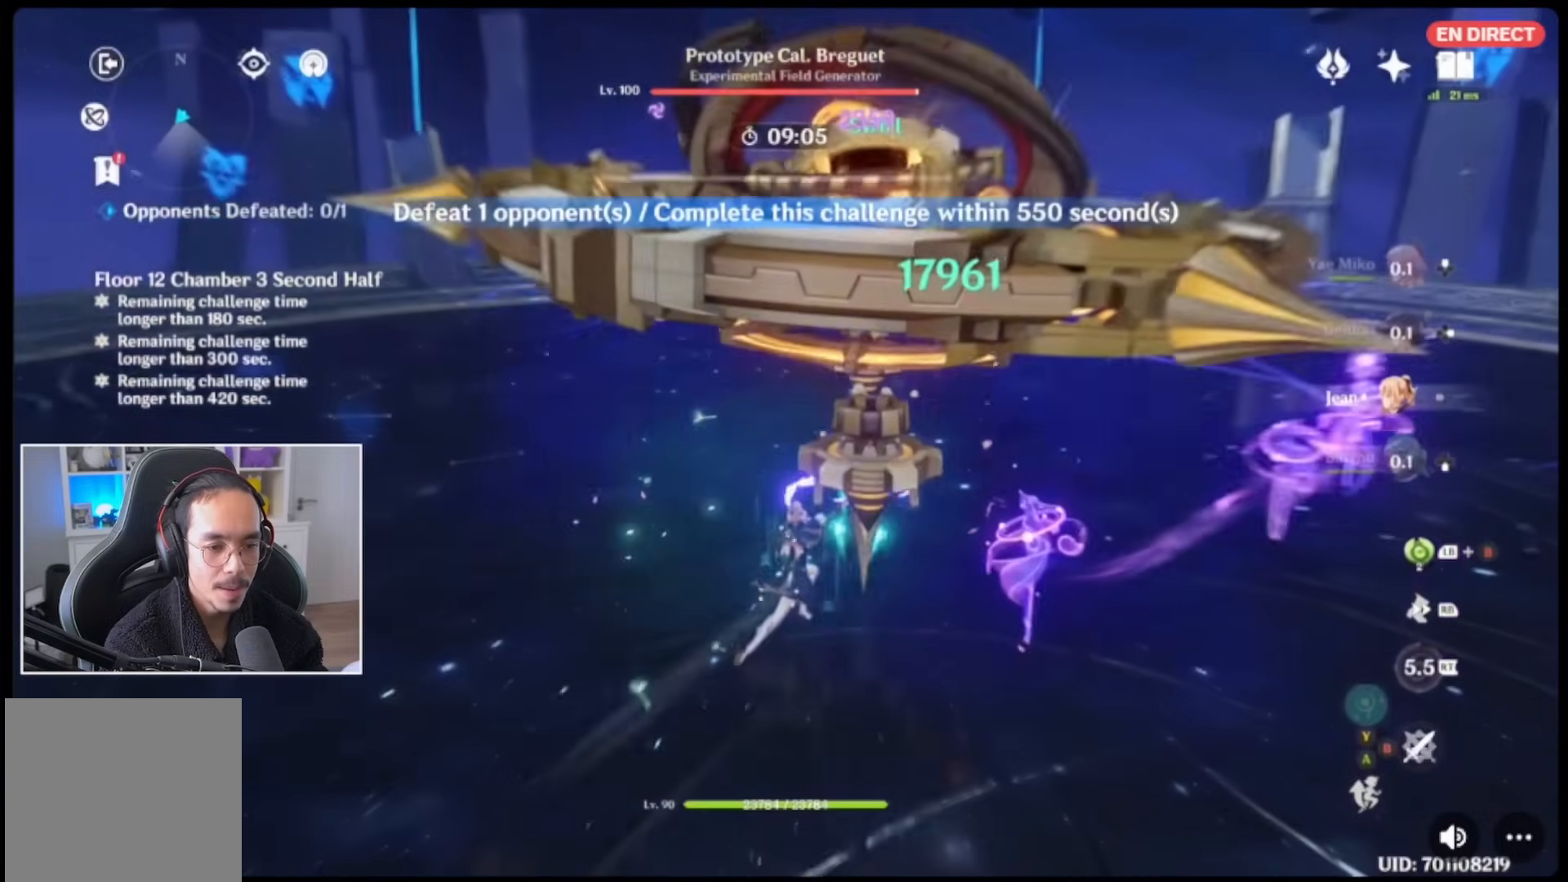
{"dt_ms": 500, "buttons": ["B"], "left_stick": "center", "right_stick": "center", "events": [[33, "DPAD_DOWN", "up"], [67, "B", "down"], [100, "DPAD_DOWN", "down"], [133, "B", "up"], [200, "DPAD_DOWN", "up"], [233, "B", "down"], [300, "B", "up"], [367, "B", "down"], [433, "B", "up"], [500, "B", "down"]]}
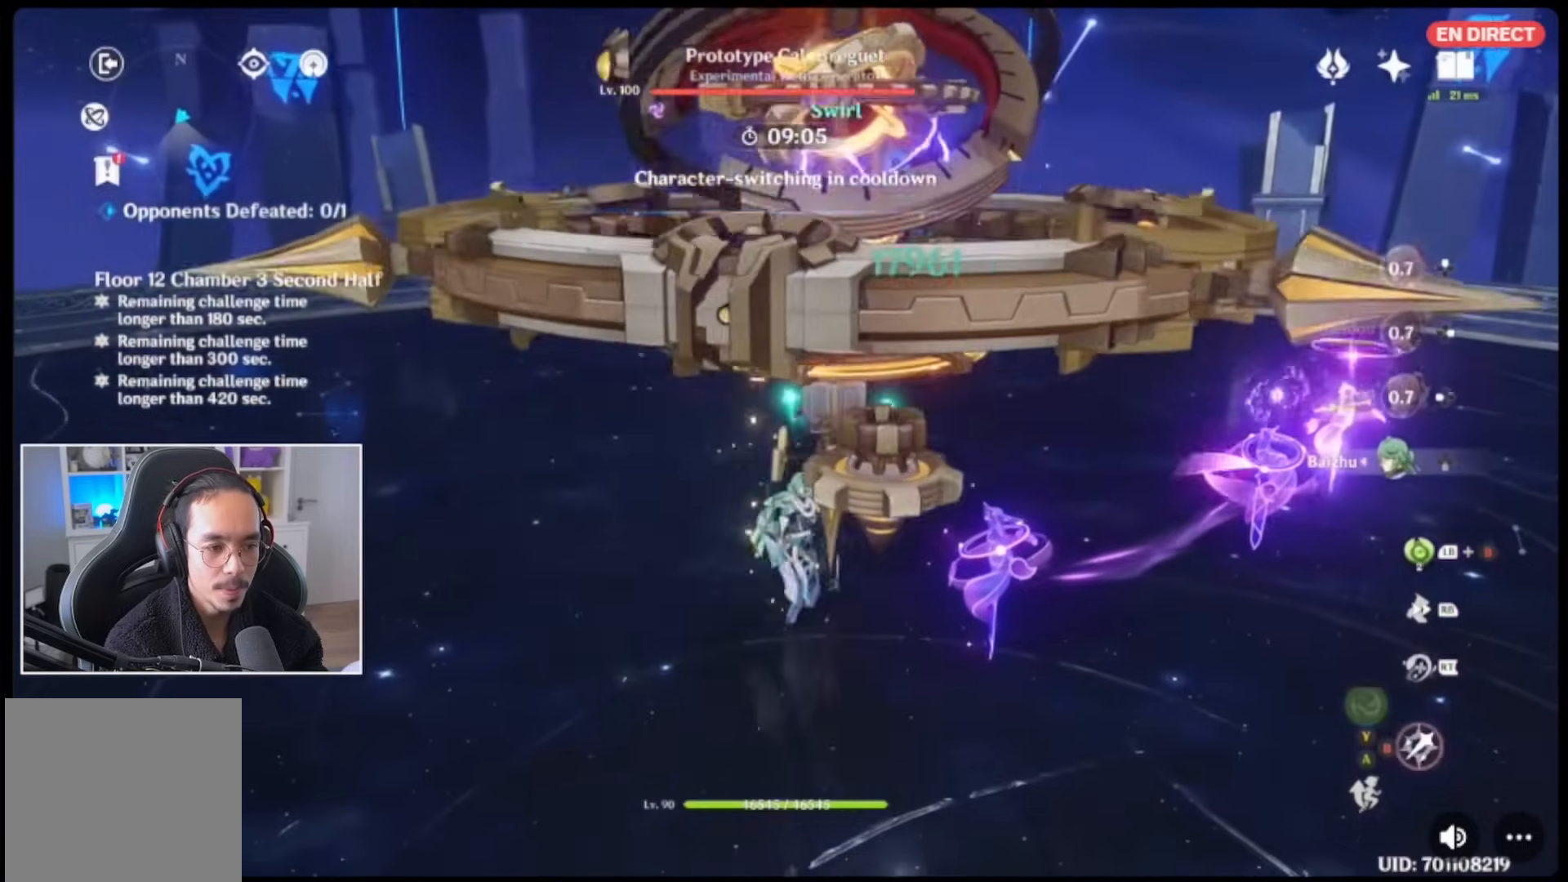
{"dt_ms": 500, "buttons": ["R2"], "left_stick": "center", "right_stick": "center", "events": [[100, "B", "up"], [167, "B", "down"], [233, "B", "up"], [300, "R2", "down"], [383, "R2", "up"], [450, "R2", "down"]]}
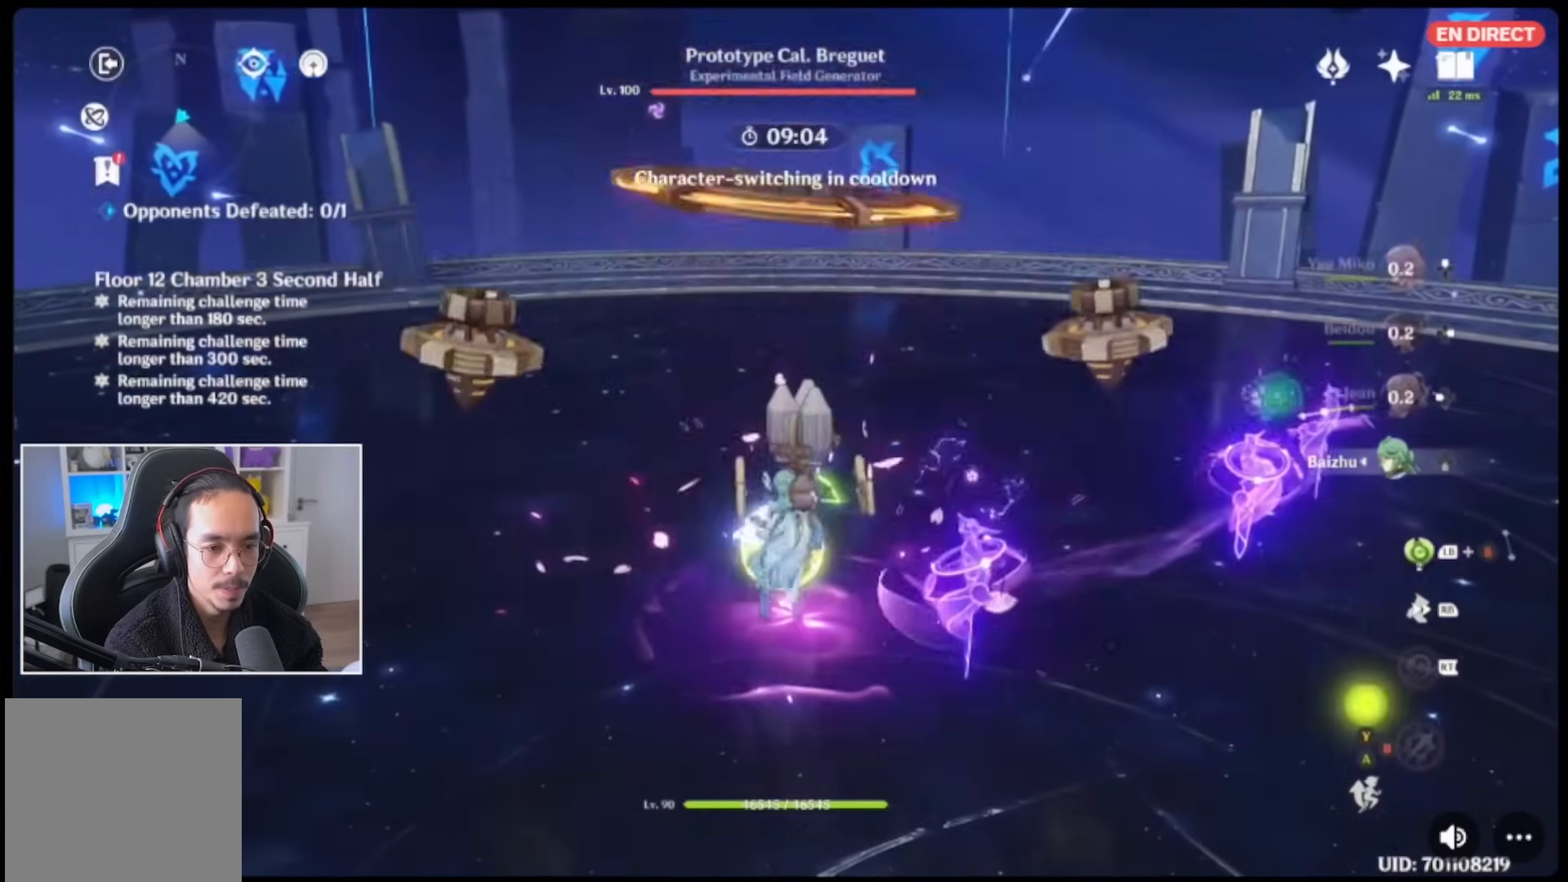
{"dt_ms": 500, "buttons": [], "left_stick": "center", "right_stick": "center", "events": [[50, "R2", "up"], [133, "R2", "down"], [217, "R2", "up"], [250, "R2", "down"], [383, "R2", "up"]]}
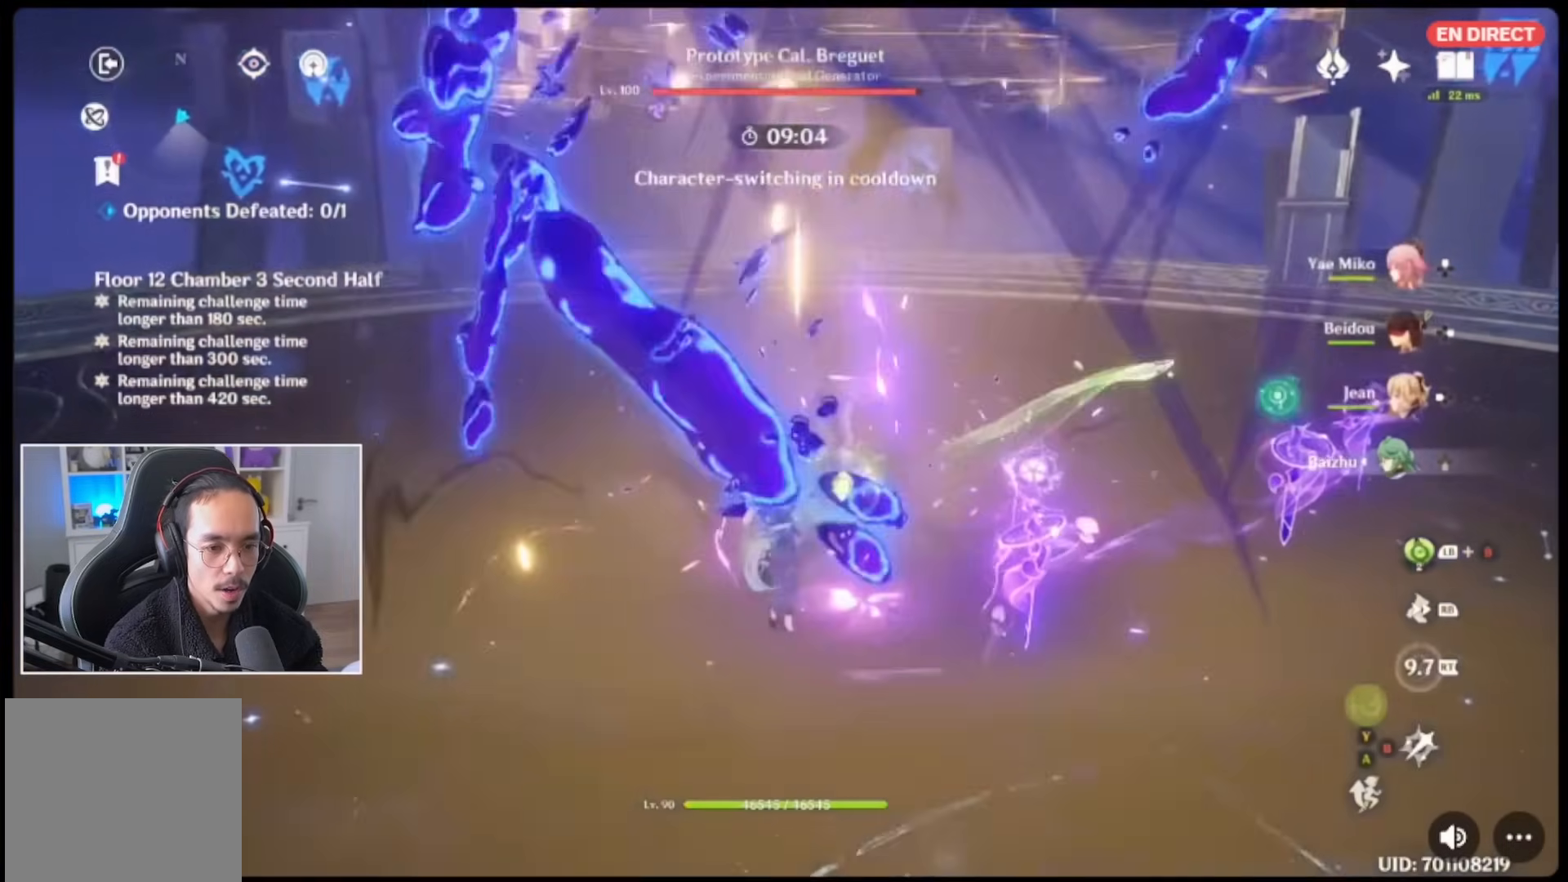
{"dt_ms": 1000, "buttons": [], "left_stick": "center", "right_stick": "center"}
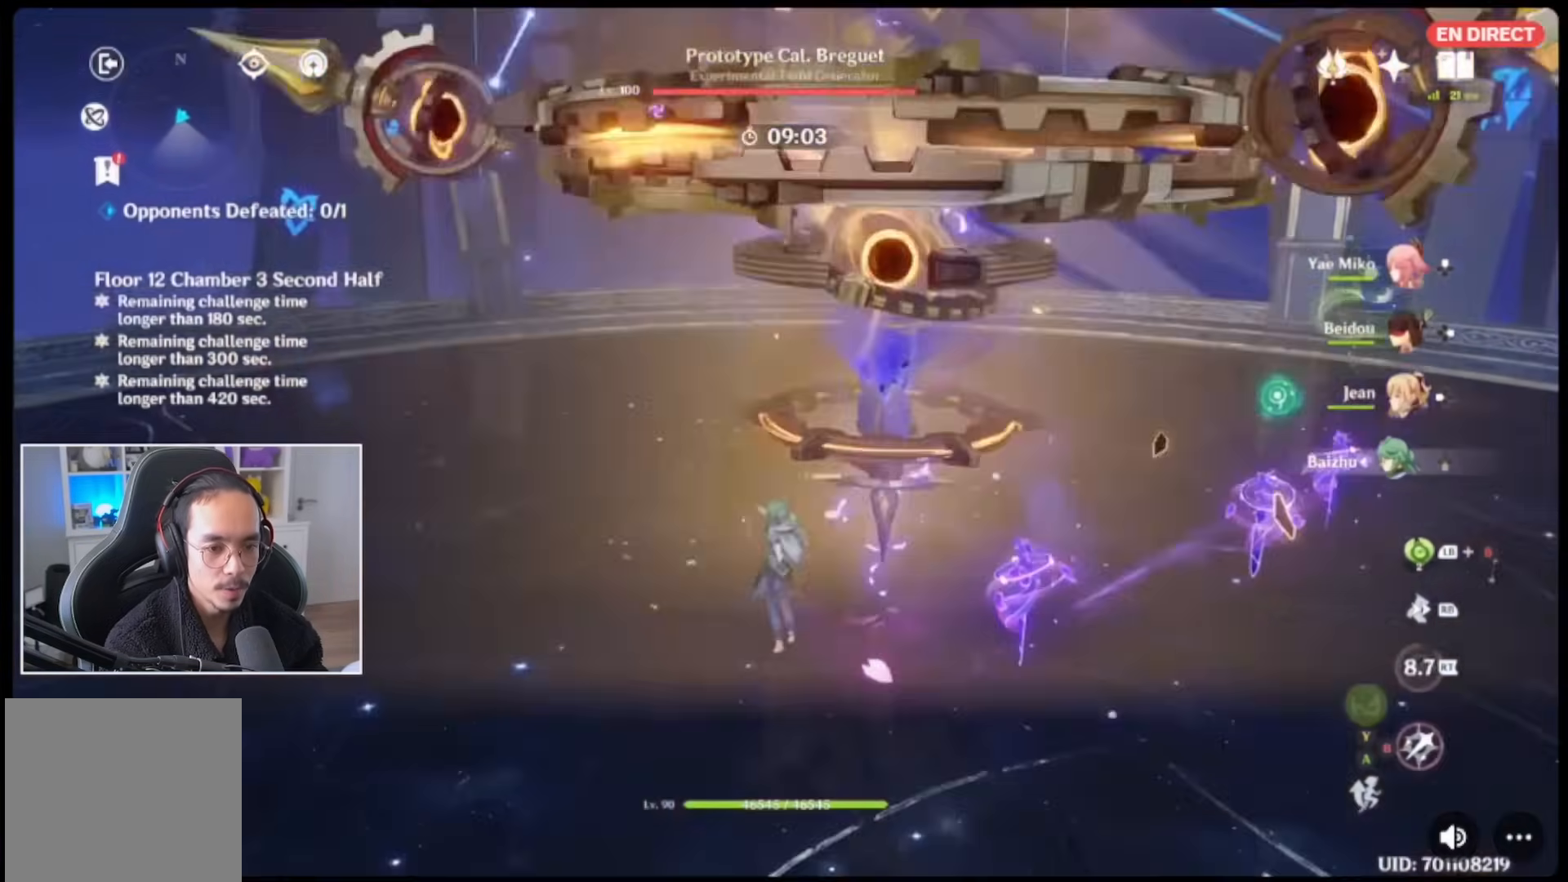
{"dt_ms": 500, "buttons": [], "left_stick": "center", "right_stick": "center", "events": [[50, "B", "down"], [83, "DPAD_UP", "down"], [150, "B", "up"], [217, "B", "down"], [217, "DPAD_UP", "up"], [250, "DPAD_UP", "down"], [317, "B", "up"], [350, "DPAD_UP", "up"], [383, "B", "down"], [483, "B", "up"]]}
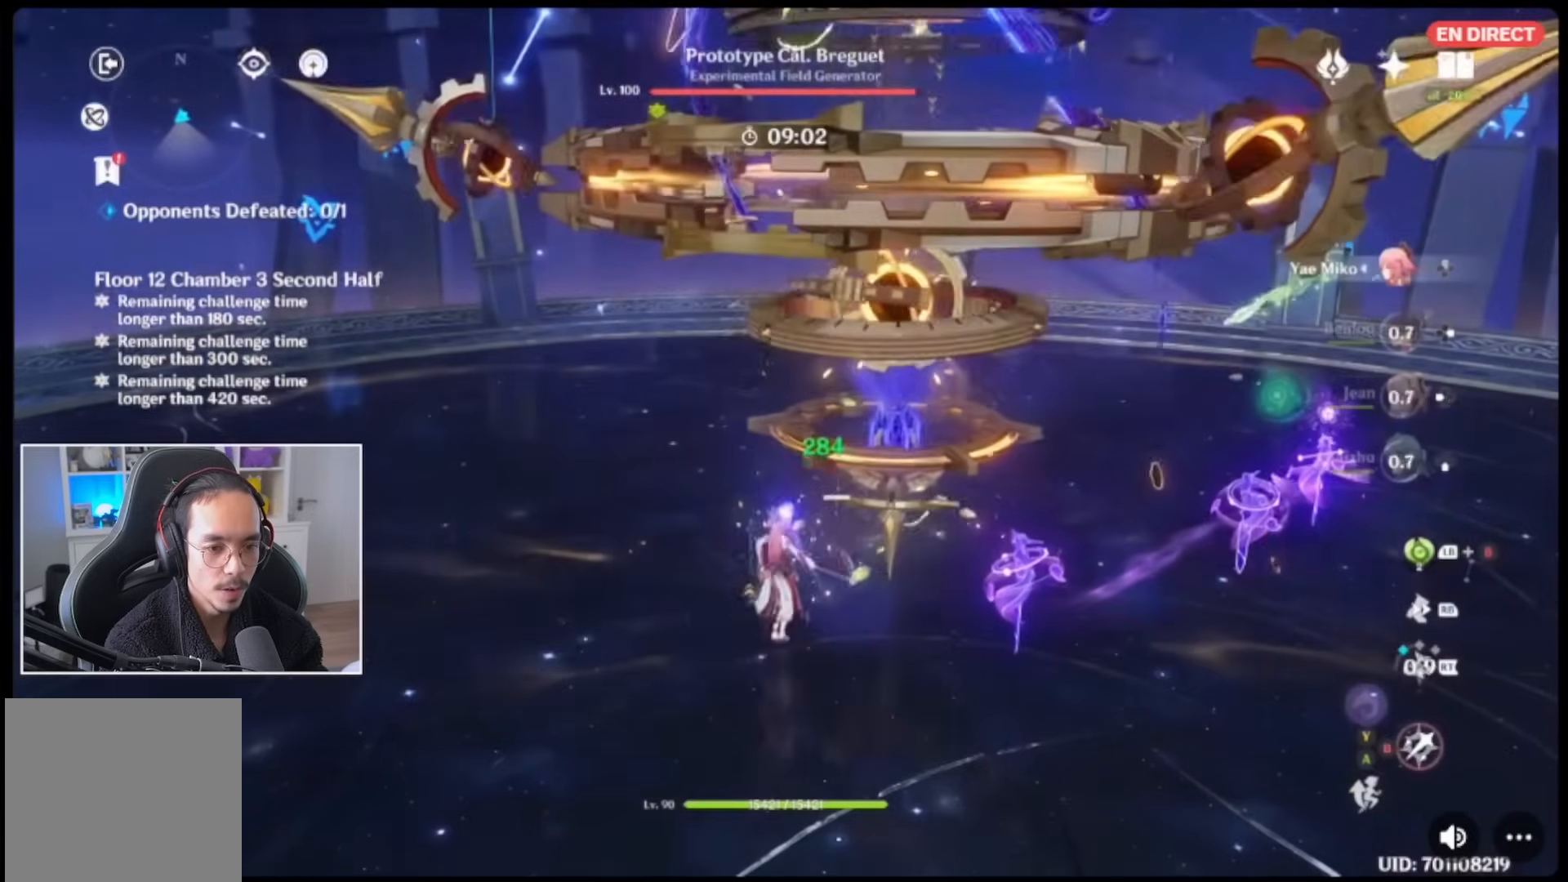
{"dt_ms": 500, "buttons": ["B"], "left_stick": "center", "right_stick": "center", "events": [[50, "B", "down"], [117, "B", "up"], [183, "B", "down"], [283, "B", "up"], [350, "B", "down"], [417, "B", "up"], [483, "B", "down"]]}
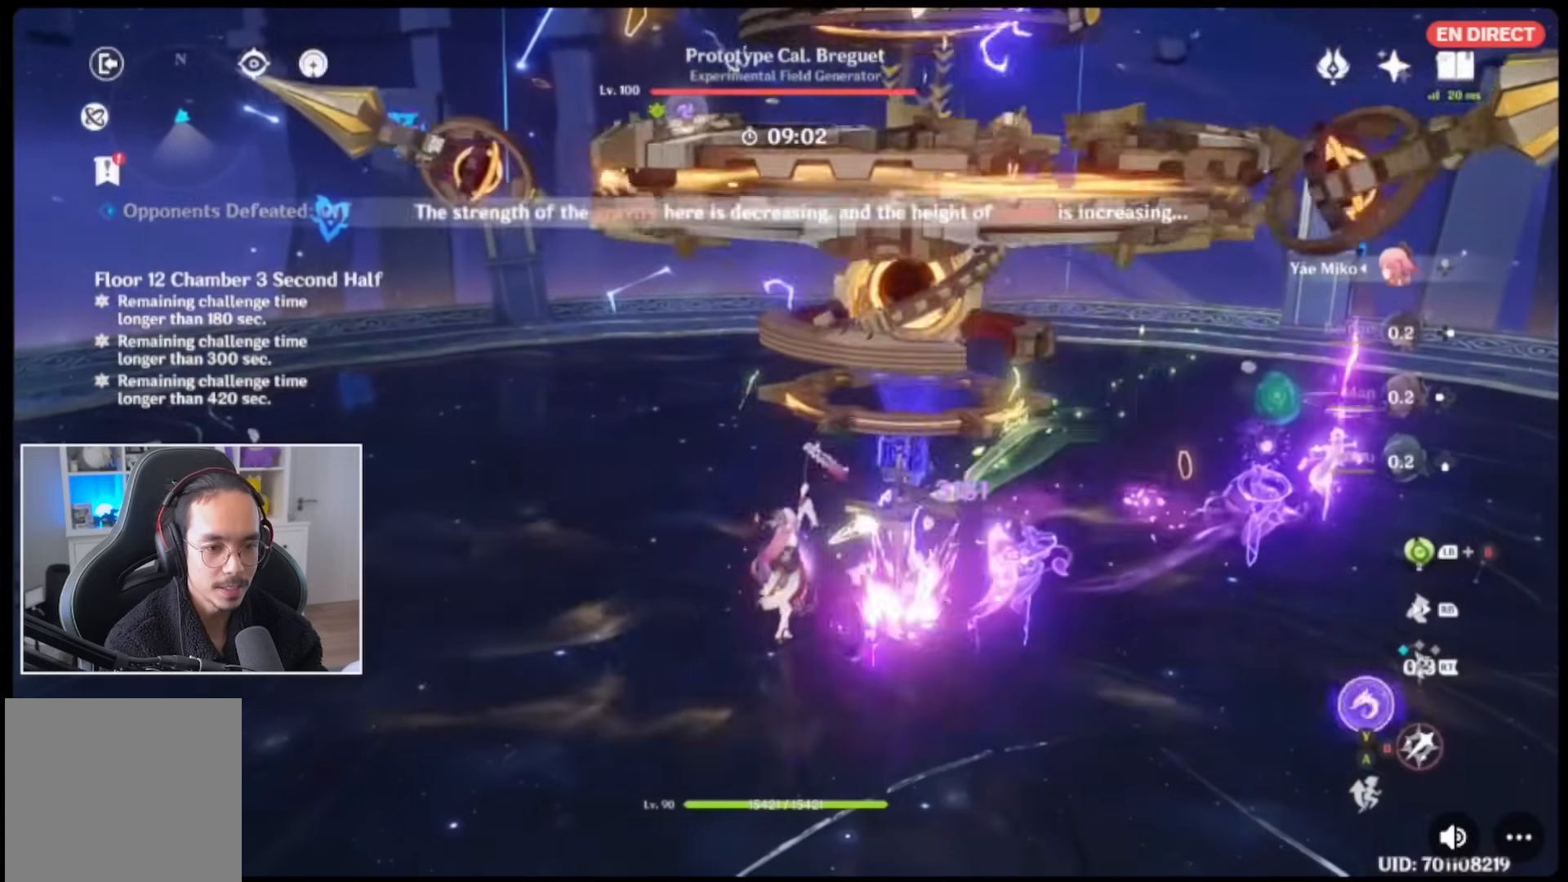
{"dt_ms": 500, "buttons": ["R2"], "left_stick": "down-right", "right_stick": "center", "events": [[83, "B", "up"], [150, "B", "down"], [217, "B", "up"], [250, "R2", "down"], [283, "left_stick", "down-right"], [383, "R2", "up"], [450, "R2", "down"]]}
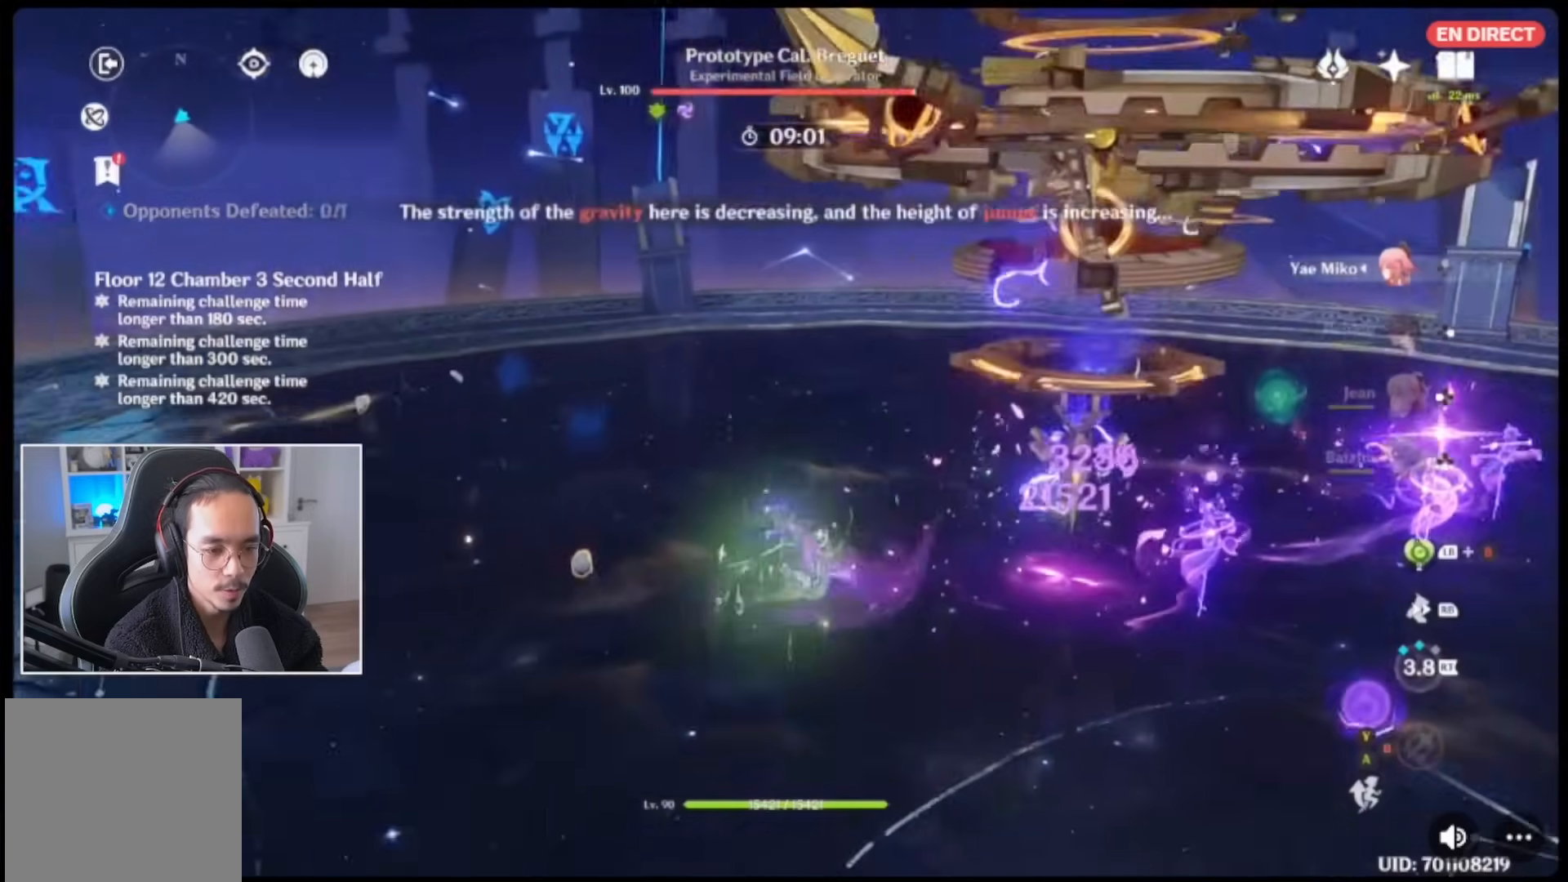
{"dt_ms": 500, "buttons": ["B"], "left_stick": "right", "right_stick": "center", "events": [[50, "R2", "up"], [117, "R2", "down"], [183, "R2", "up"], [217, "left_stick", "right"], [283, "B", "down"], [400, "B", "up"], [450, "B", "down"]]}
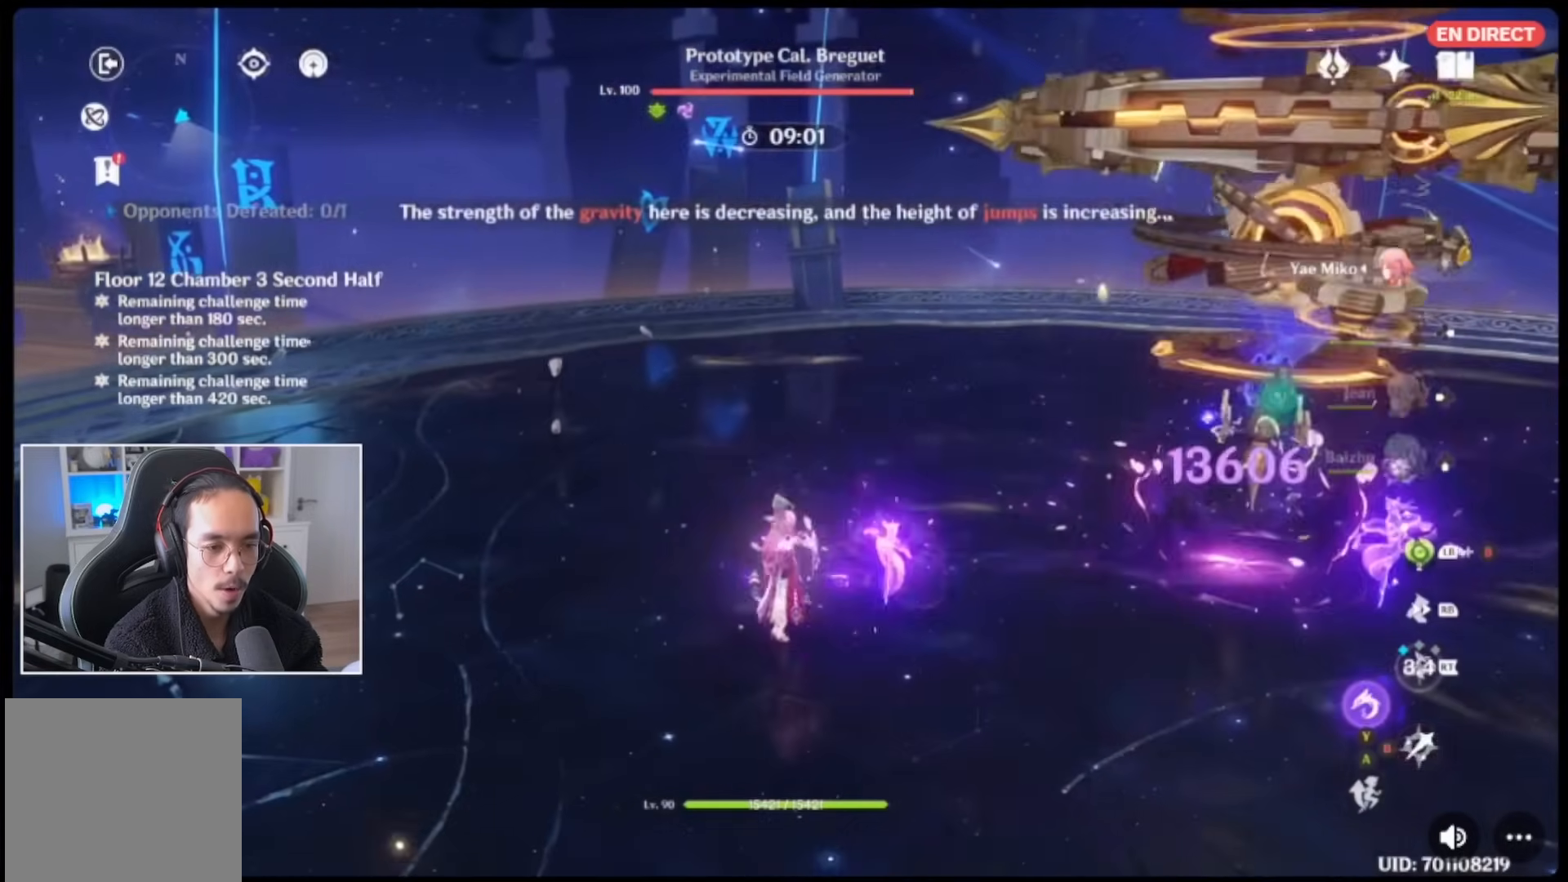
{"dt_ms": 500, "buttons": ["R1"], "left_stick": "center", "right_stick": "center", "events": [[50, "B", "up"], [50, "left_stick", "center"], [83, "B", "down"], [217, "B", "up"], [283, "DPAD_DOWN", "down"], [383, "DPAD_DOWN", "up"], [483, "R1", "down"]]}
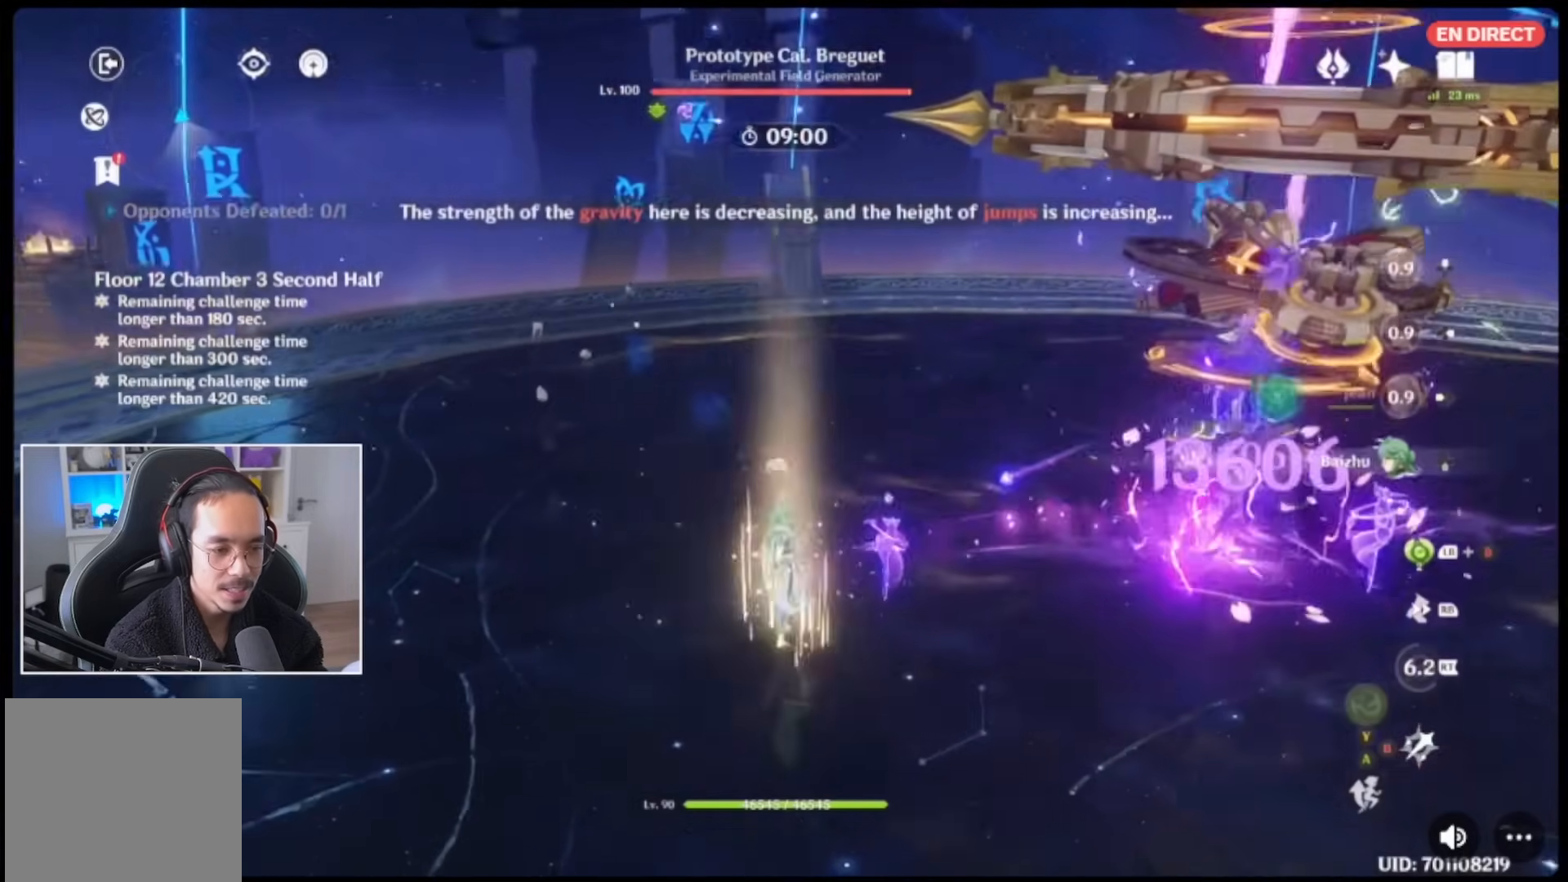
{"dt_ms": 500, "buttons": [], "left_stick": "up-right", "right_stick": "center", "events": [[17, "left_stick", "right"], [117, "R1", "up"], [350, "B", "down"], [350, "left_stick", "up-right"], [467, "B", "up"]]}